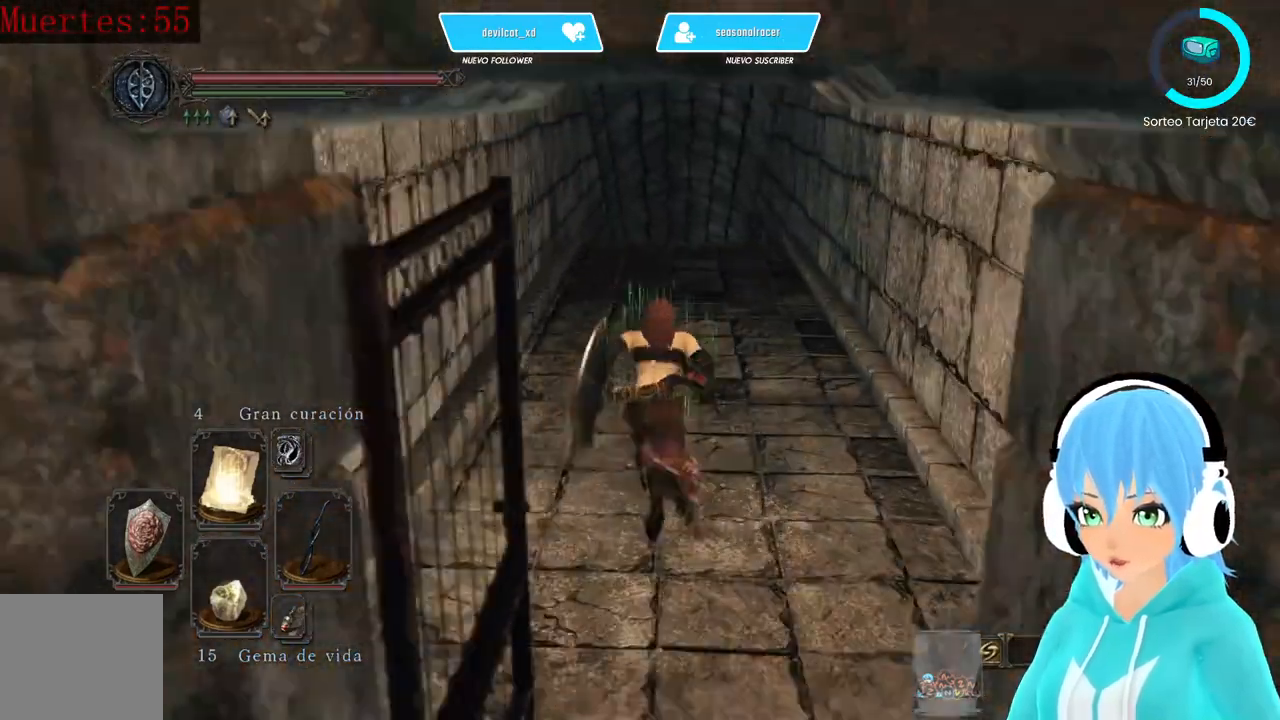
Gameplay with a controller (Xbox layout); each line is a JSON object with the inputs held at the frame after it. "events" lists button and stick changes between this image and that frame as [ms after this image, input, new state], when the widget could be followed in between.
{"buttons": ["B"], "left_stick": "up-right", "right_stick": "center", "events": []}
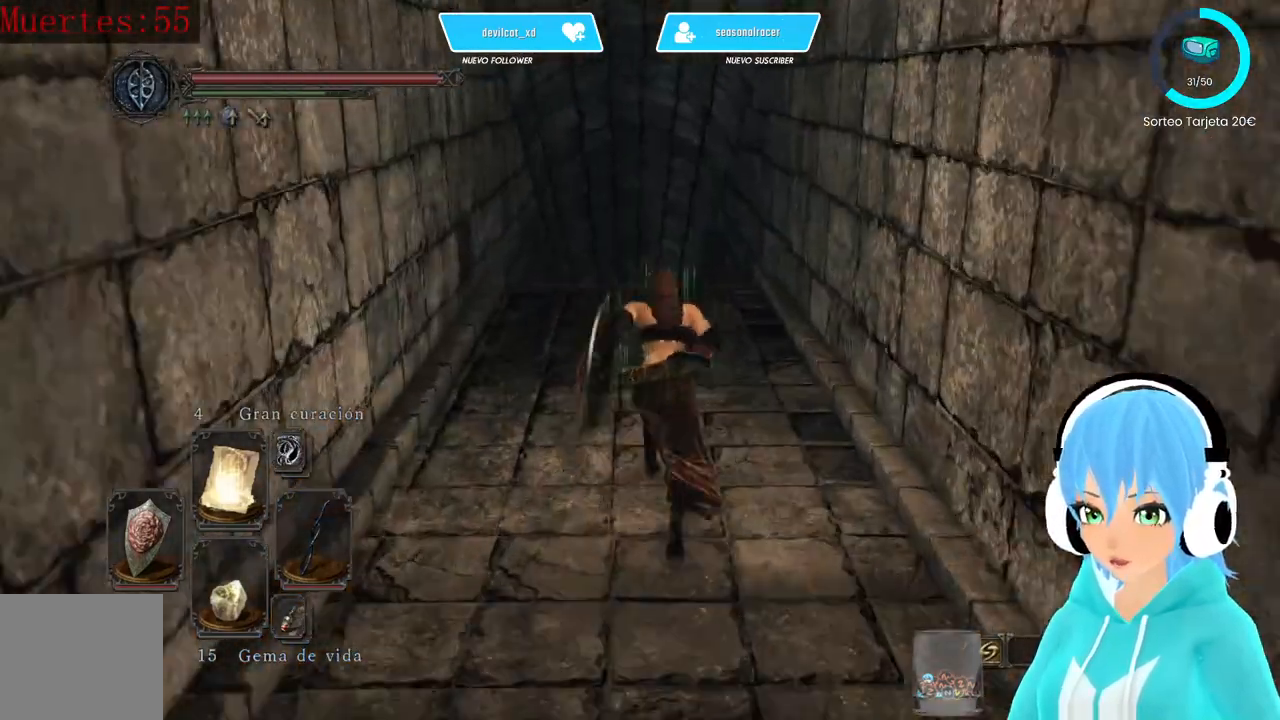
{"buttons": ["B"], "left_stick": "up", "right_stick": "center", "events": [[83, "left_stick", "up"]]}
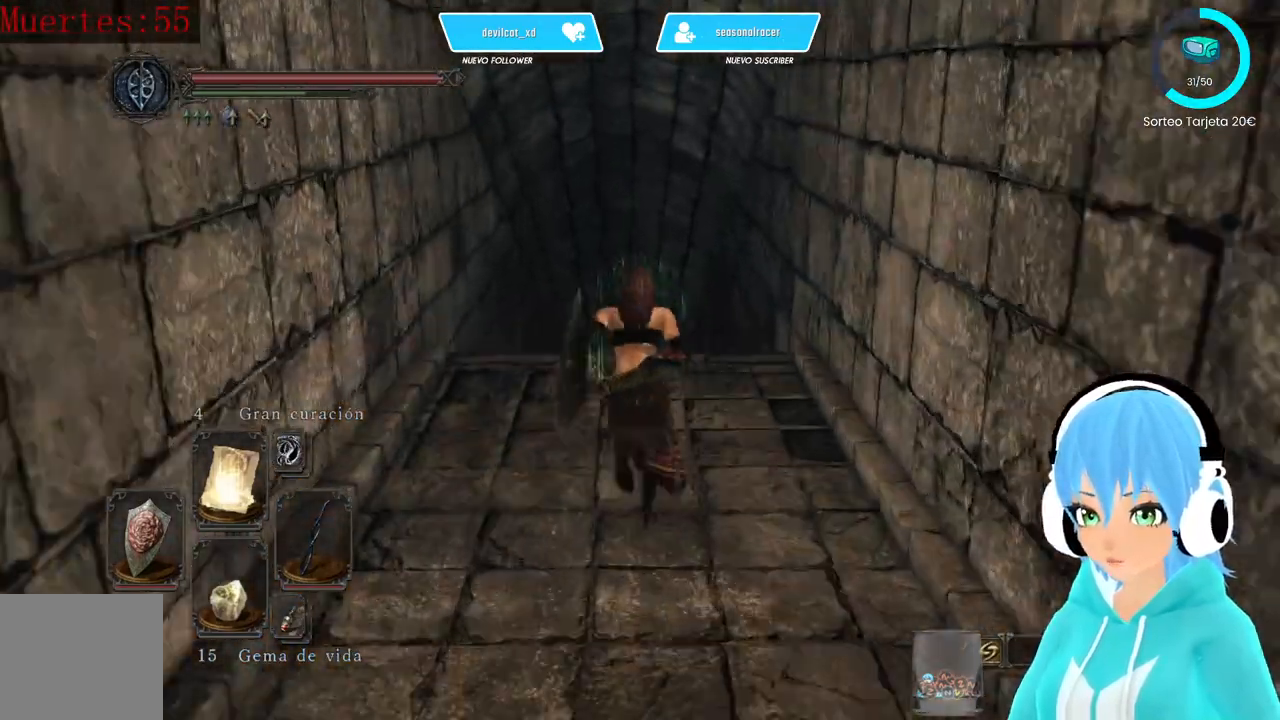
{"buttons": ["B", "L3"], "left_stick": "up", "right_stick": "center", "events": [[500, "L3", "down"]]}
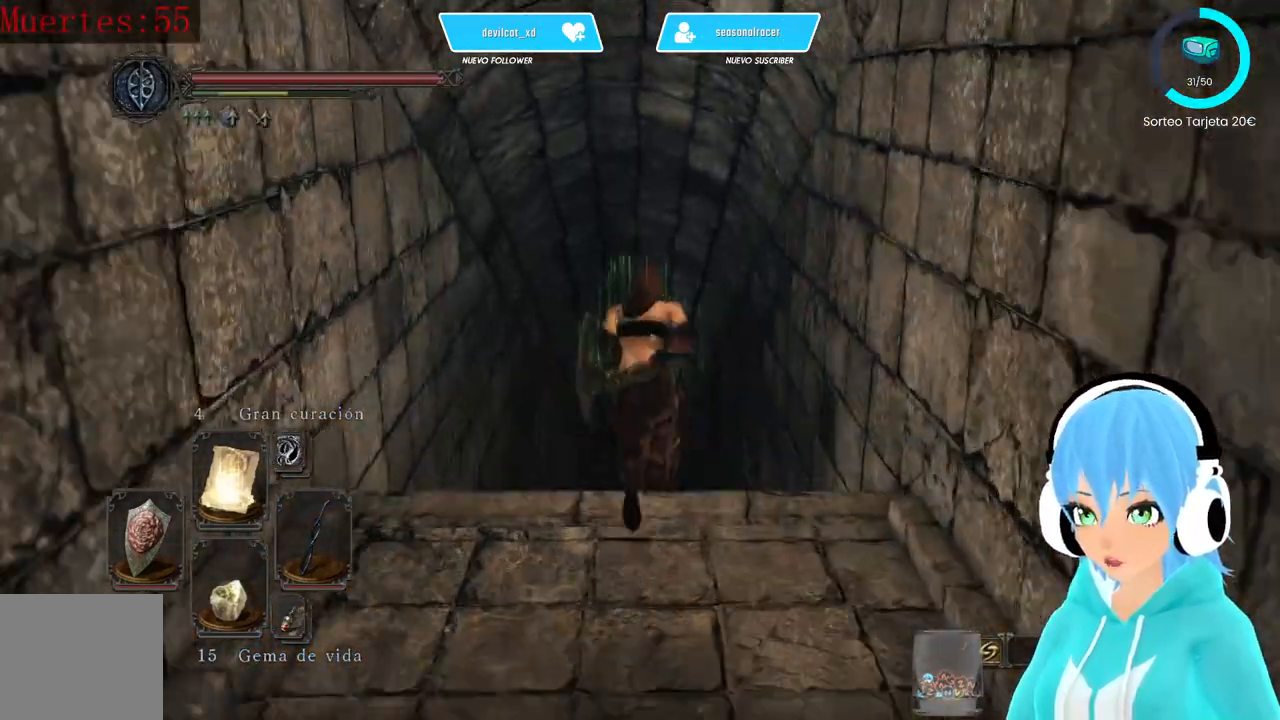
{"buttons": [], "left_stick": "up", "right_stick": "center", "events": [[167, "L3", "up"], [333, "B", "up"]]}
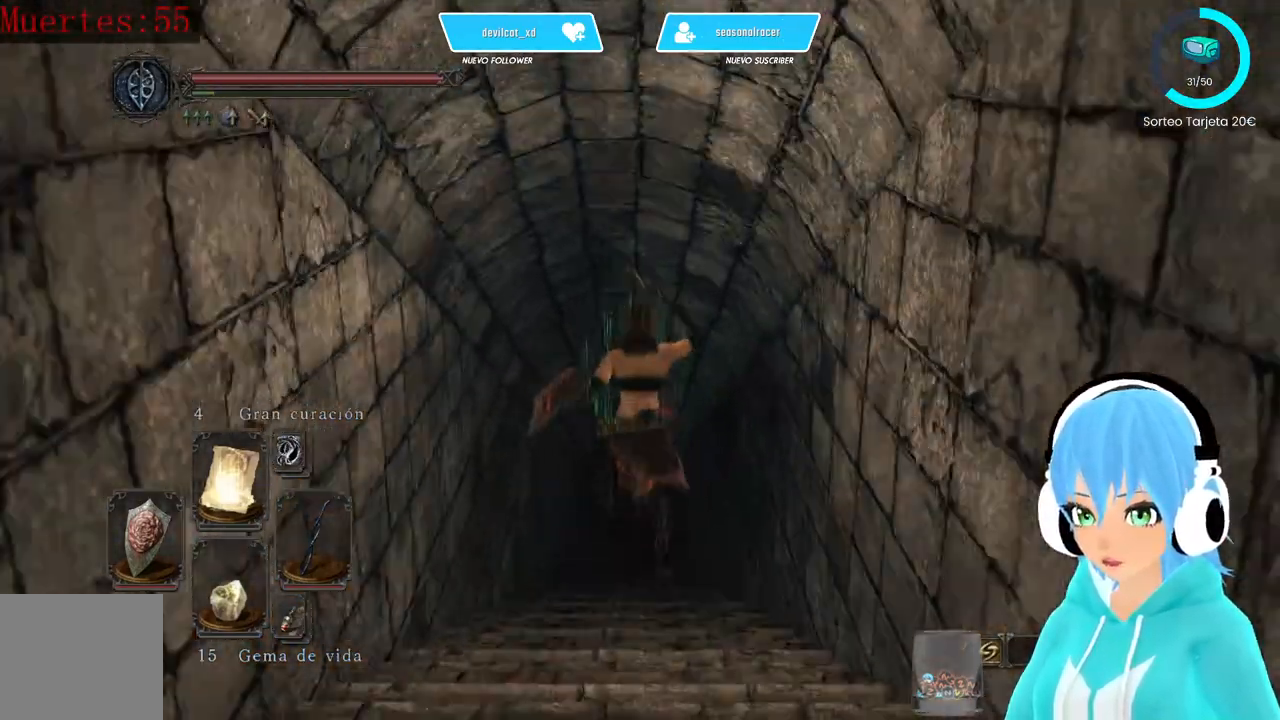
{"buttons": [], "left_stick": "up", "right_stick": "center"}
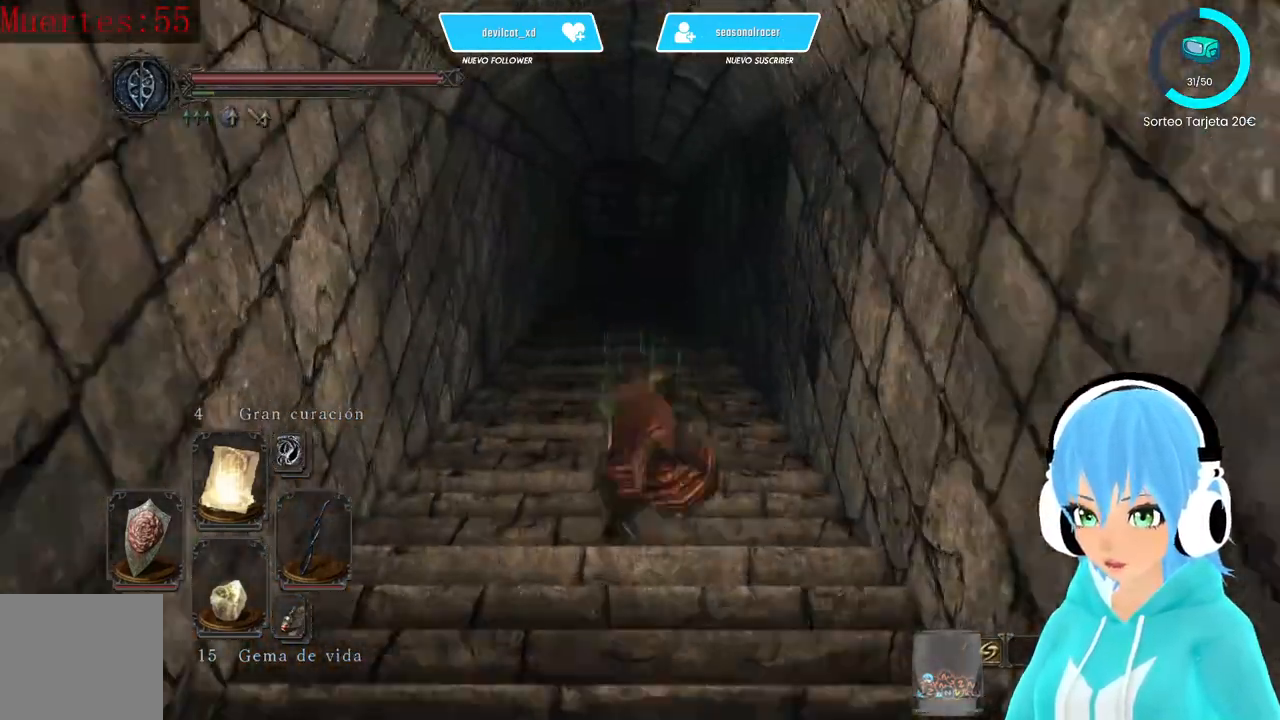
{"buttons": [], "left_stick": "up", "right_stick": "center", "events": []}
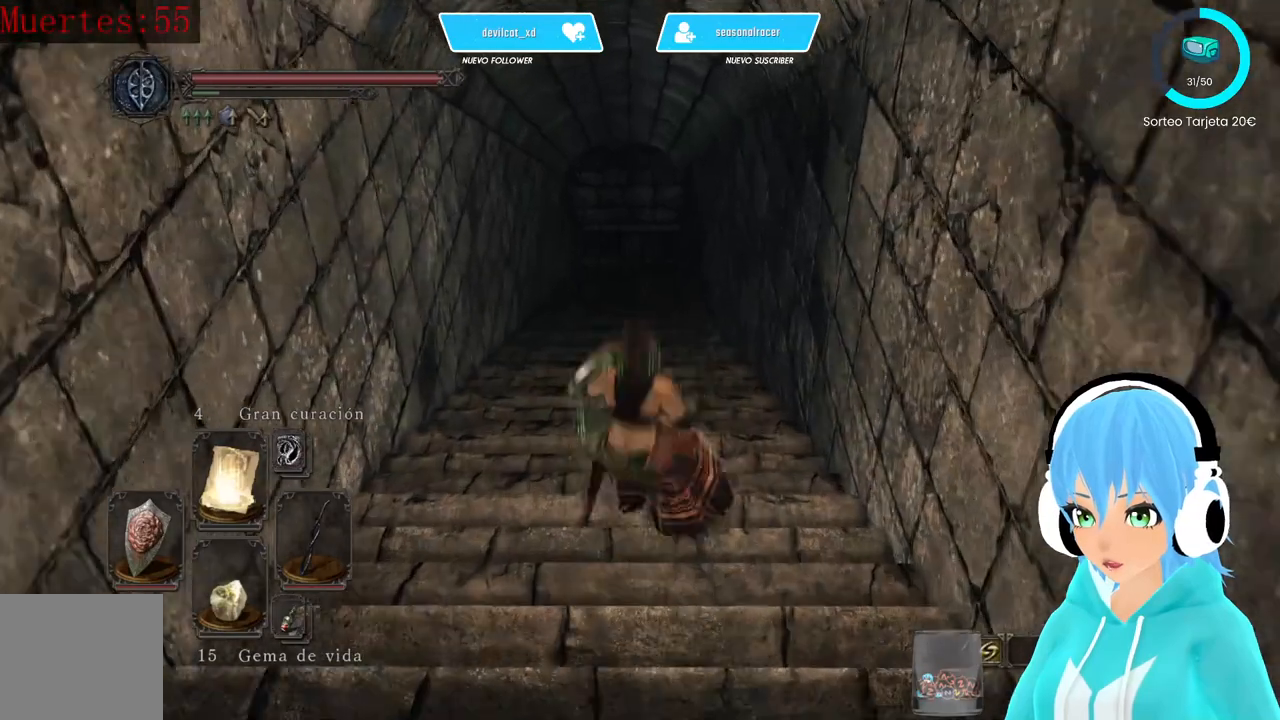
{"buttons": [], "left_stick": "up", "right_stick": "center", "events": [[417, "DPAD_DOWN", "down"], [500, "DPAD_DOWN", "up"]]}
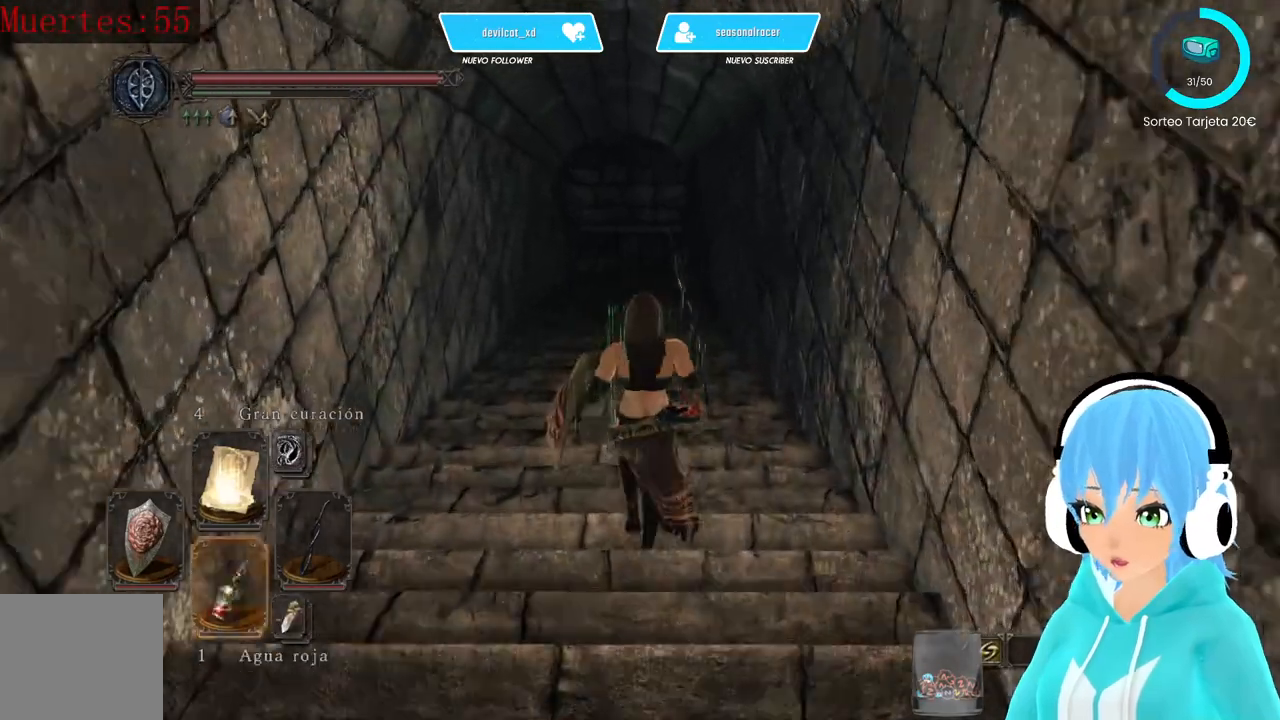
{"buttons": [], "left_stick": "up", "right_stick": "center", "events": [[83, "DPAD_DOWN", "down"], [167, "DPAD_DOWN", "up"], [333, "DPAD_DOWN", "down"], [417, "DPAD_DOWN", "up"]]}
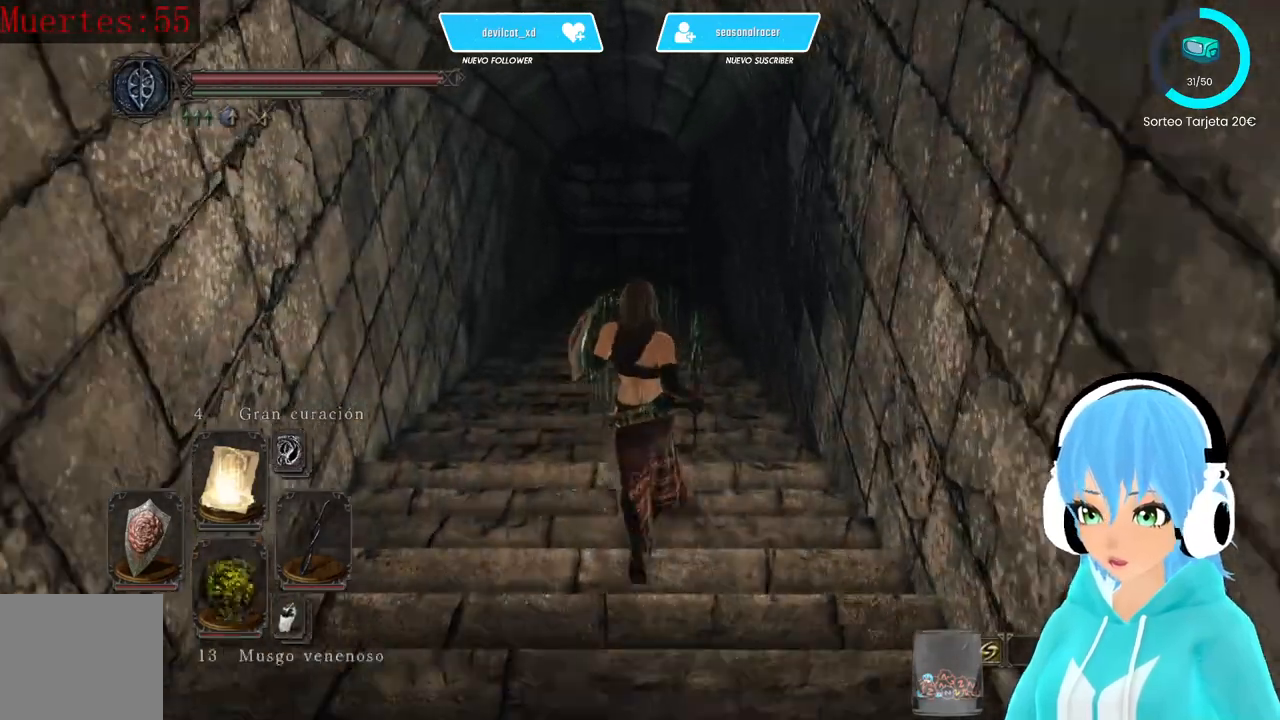
{"buttons": [], "left_stick": "up", "right_stick": "center", "events": [[83, "DPAD_DOWN", "down"], [167, "DPAD_DOWN", "up"]]}
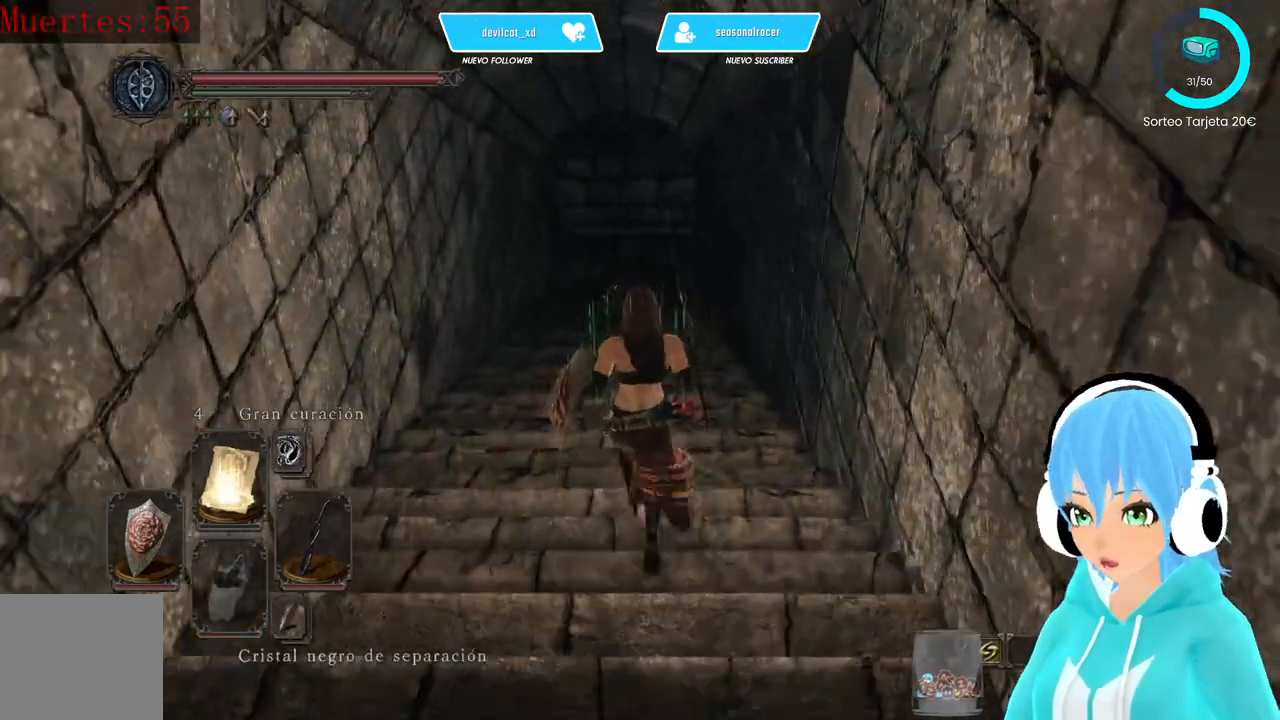
{"buttons": ["DPAD_DOWN"], "left_stick": "up", "right_stick": "center", "events": [[333, "DPAD_DOWN", "down"], [417, "DPAD_DOWN", "up"], [500, "DPAD_DOWN", "down"]]}
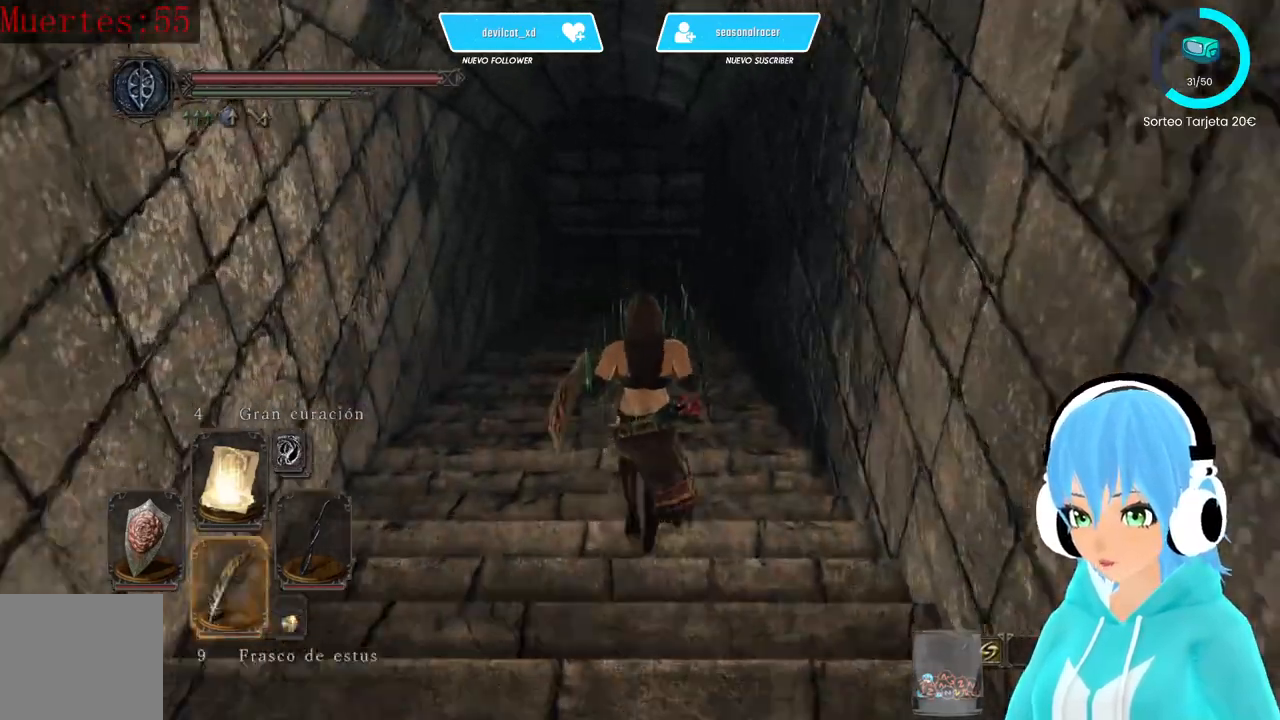
{"buttons": [], "left_stick": "up", "right_stick": "up", "events": [[83, "DPAD_DOWN", "up"], [500, "right_stick", "up"]]}
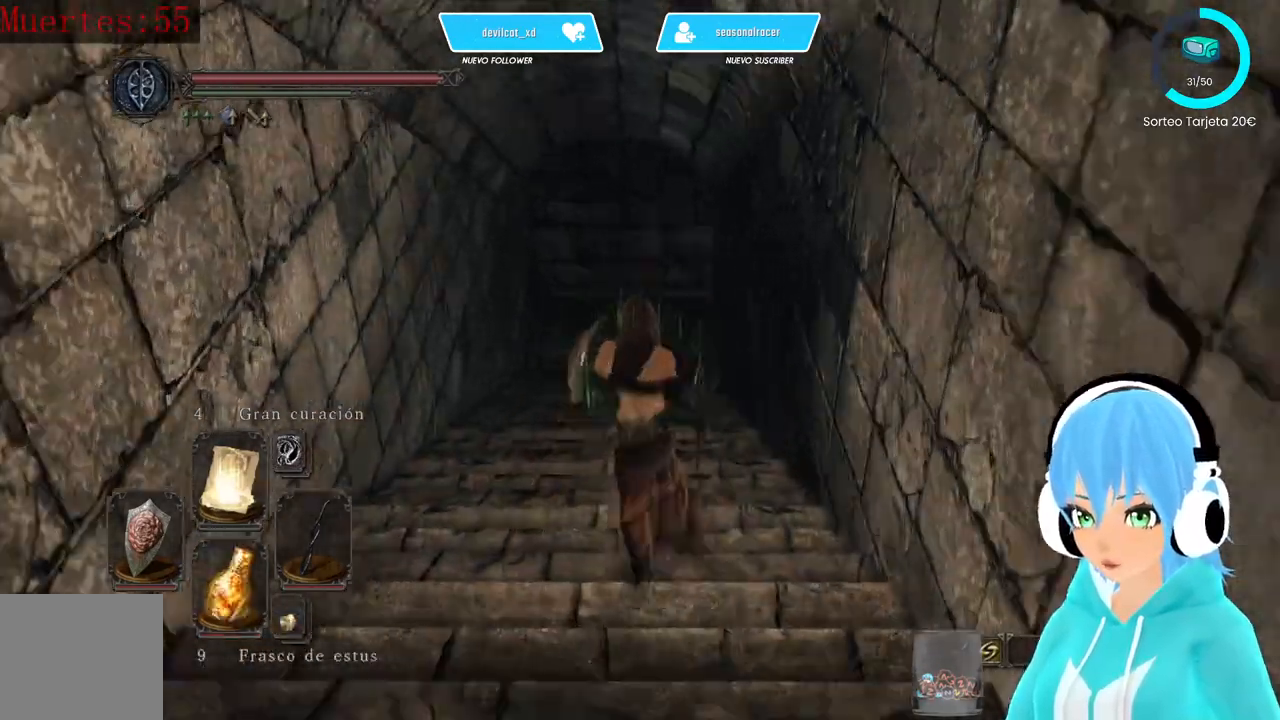
{"buttons": ["B"], "left_stick": "up", "right_stick": "center", "events": [[83, "right_stick", "center"], [250, "B", "down"]]}
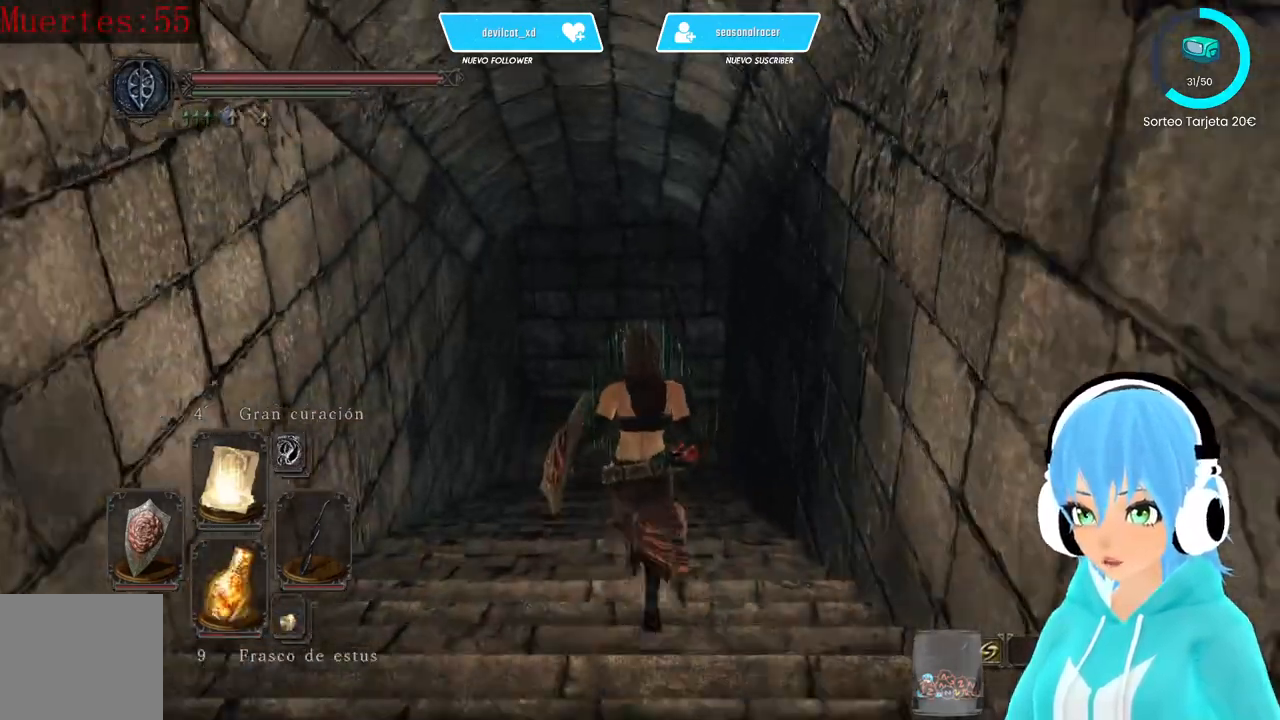
{"buttons": ["B"], "left_stick": "up", "right_stick": "center", "events": []}
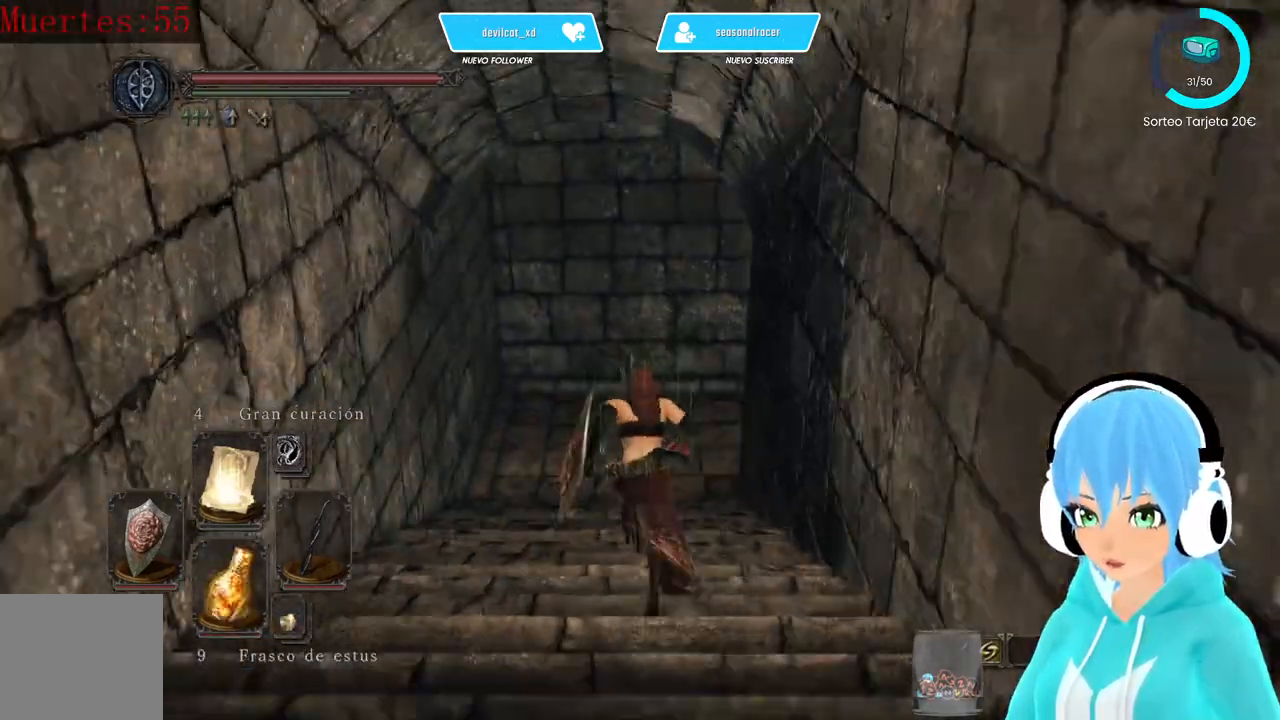
{"buttons": ["B"], "left_stick": "up", "right_stick": "center", "events": []}
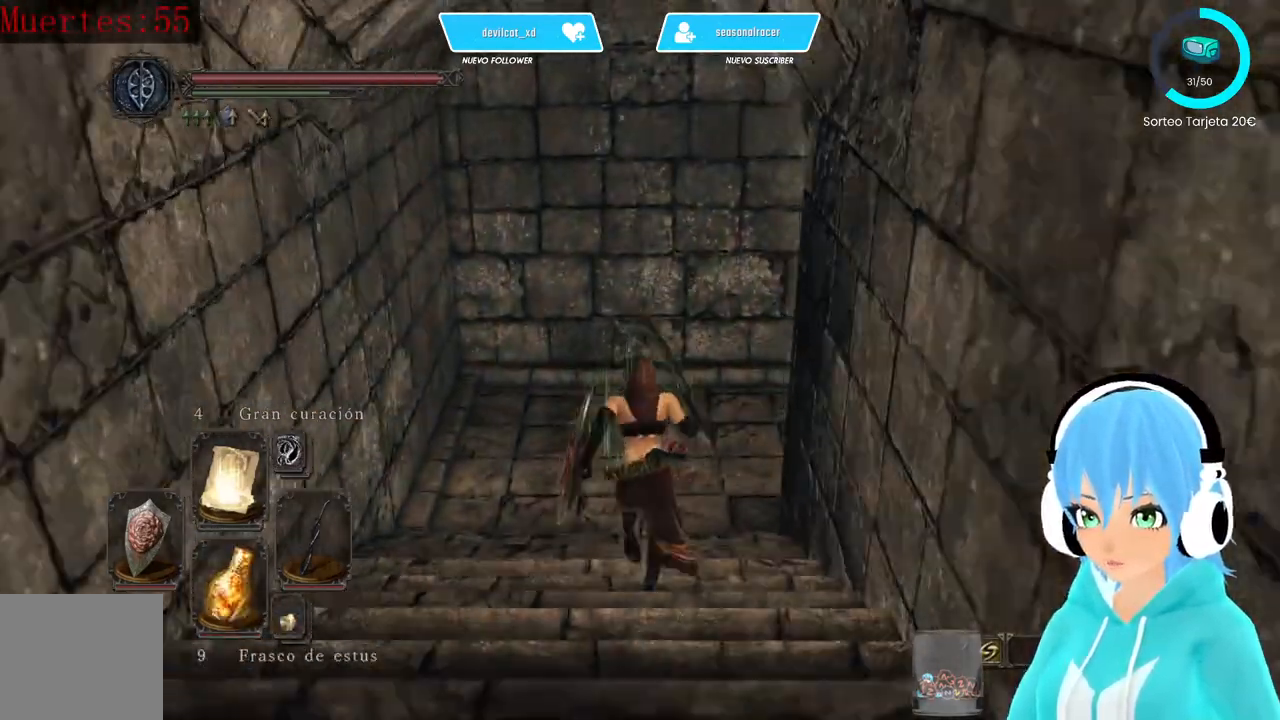
{"buttons": ["B"], "left_stick": "up", "right_stick": "right"}
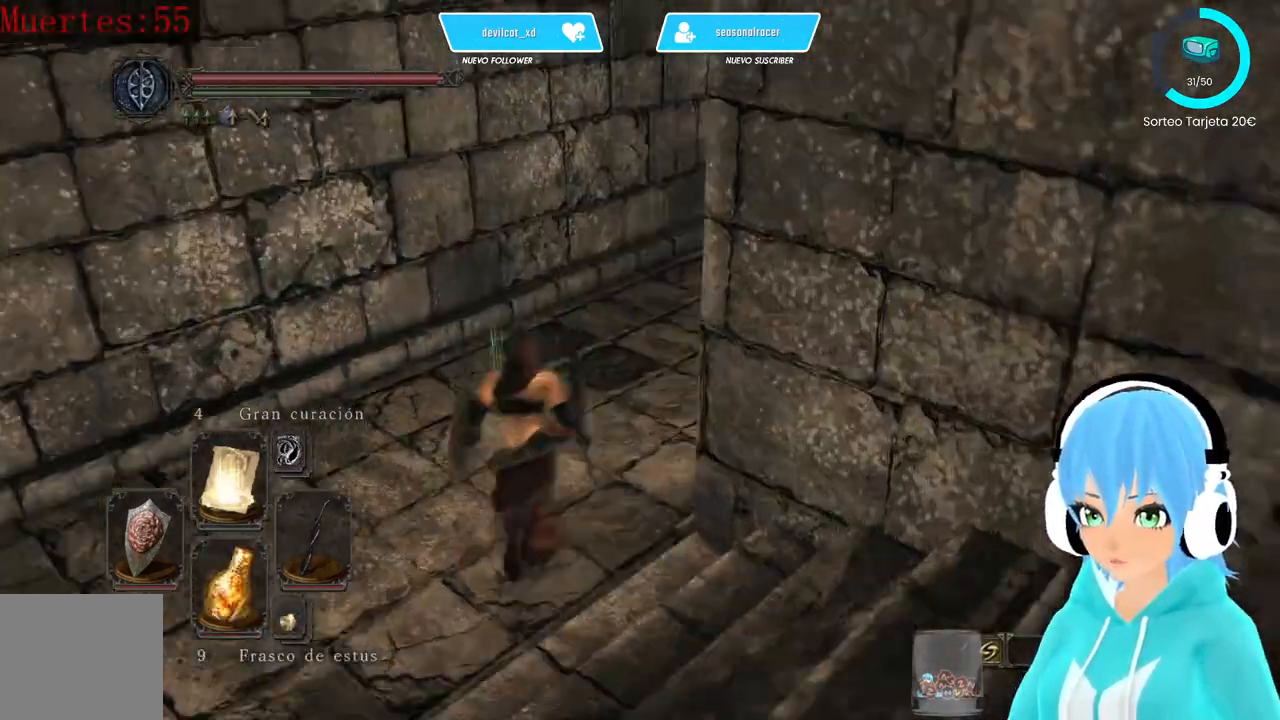
{"buttons": [], "left_stick": "up", "right_stick": "right", "events": [[167, "B", "up"]]}
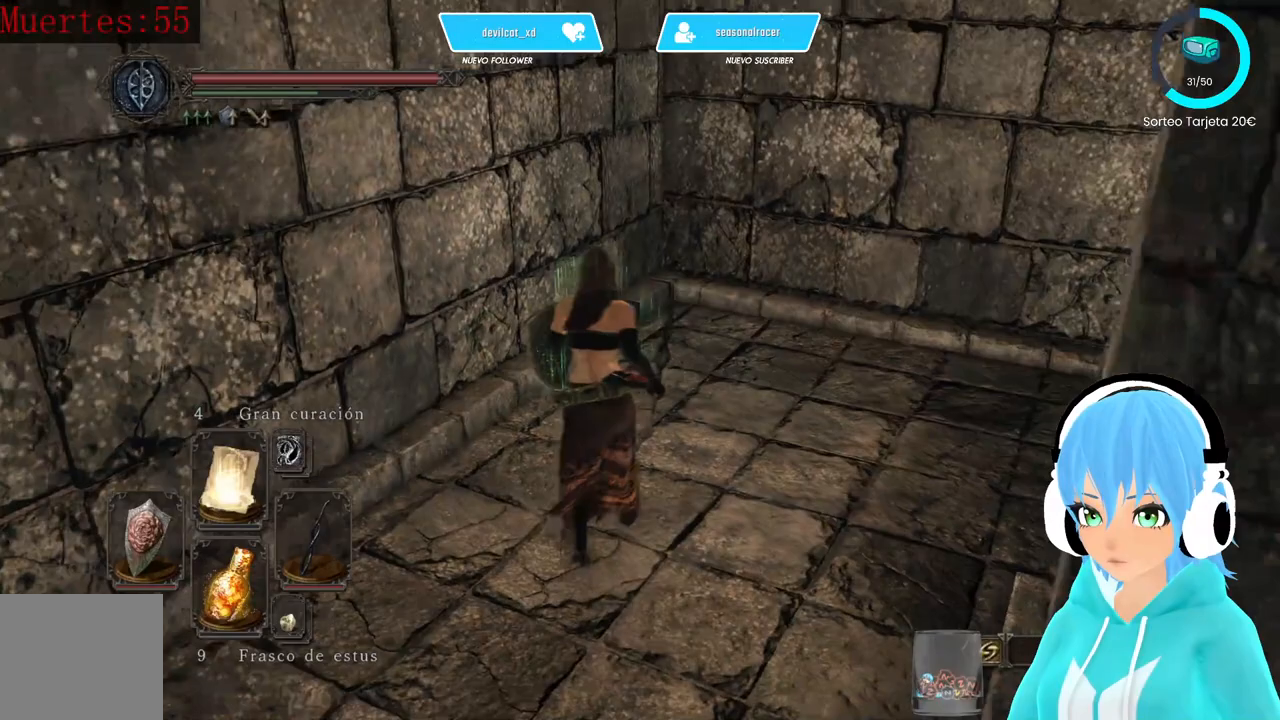
{"buttons": [], "left_stick": "up", "right_stick": "right", "events": []}
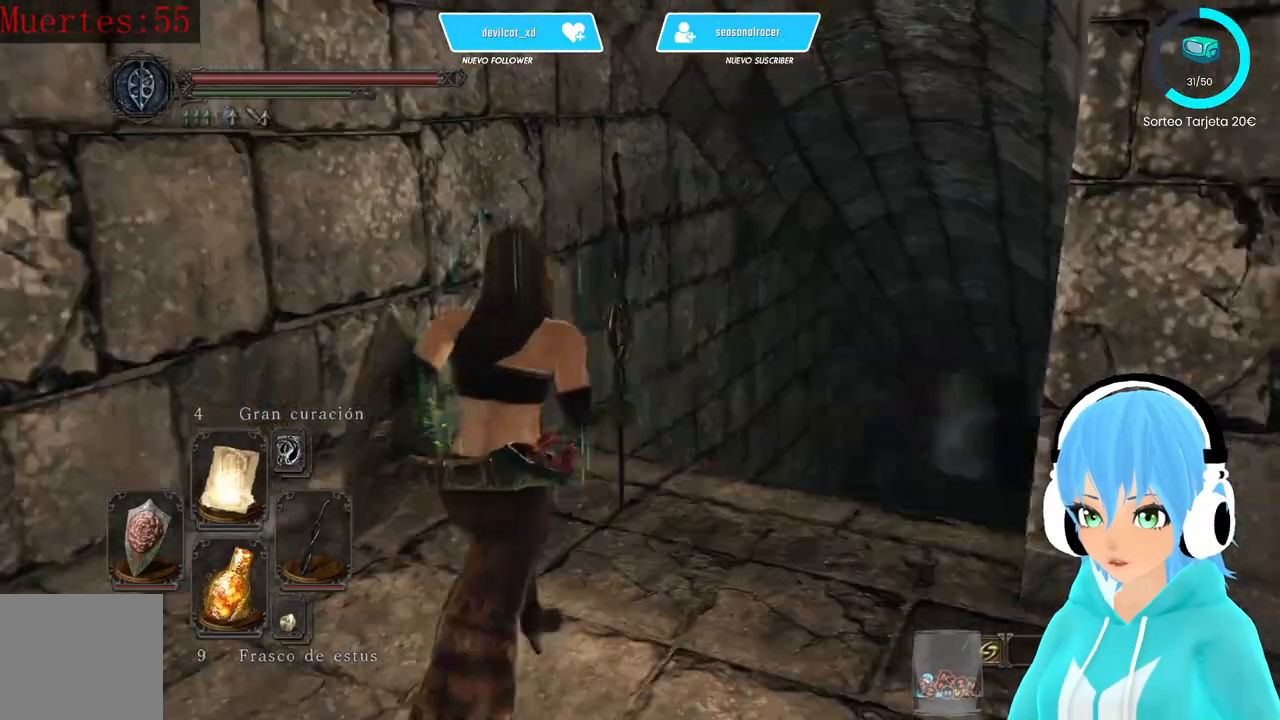
{"buttons": ["B"], "left_stick": "up", "right_stick": "right", "events": [[250, "B", "down"]]}
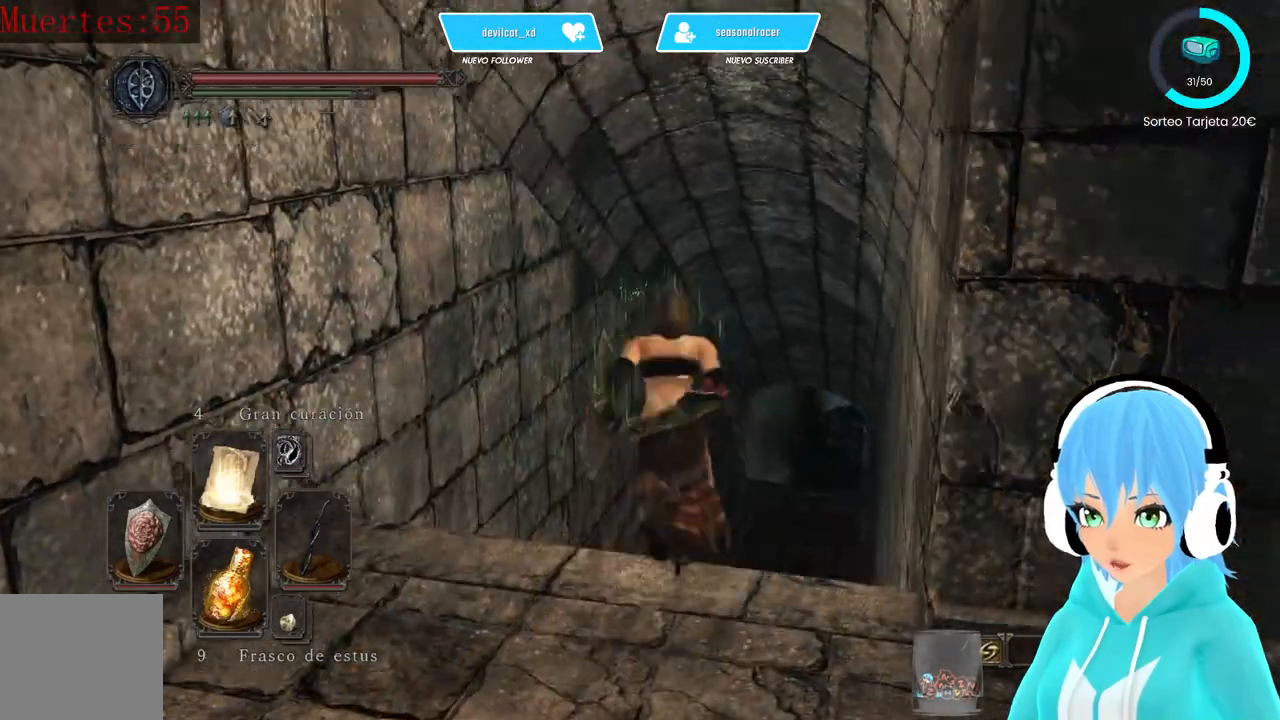
{"buttons": ["B"], "left_stick": "up", "right_stick": "right", "events": []}
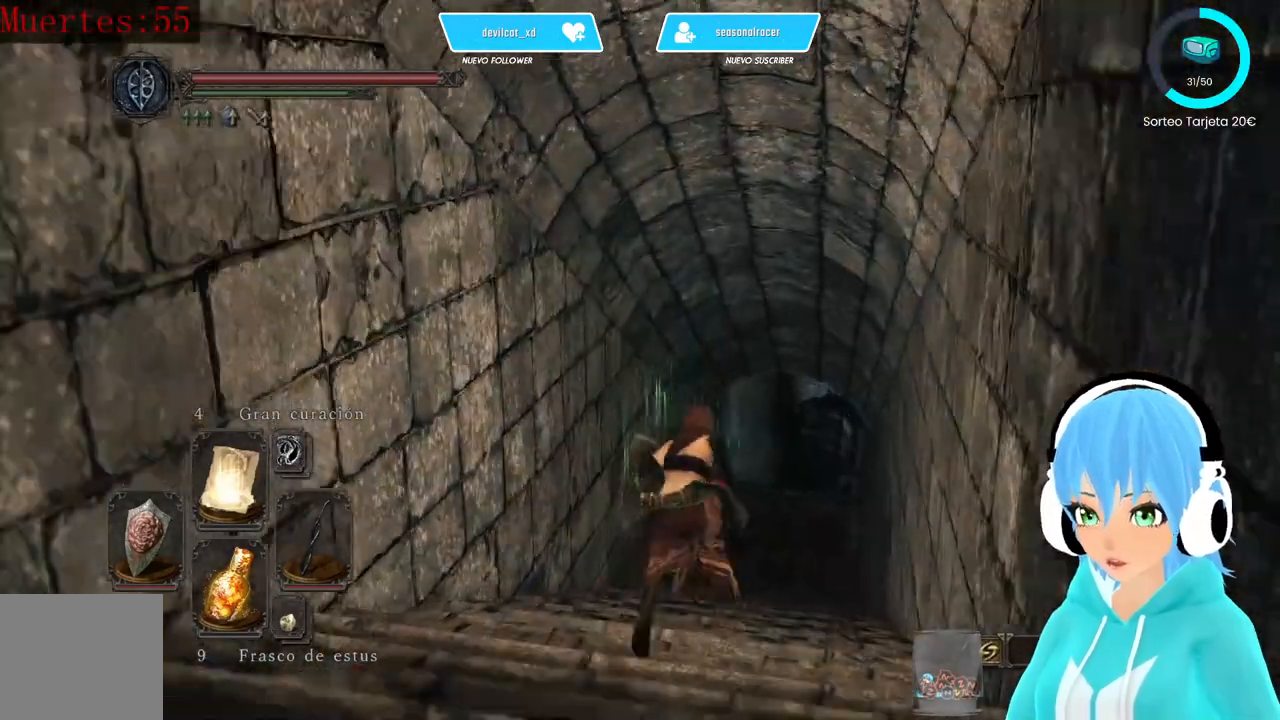
{"buttons": ["B"], "left_stick": "up", "right_stick": "right", "events": []}
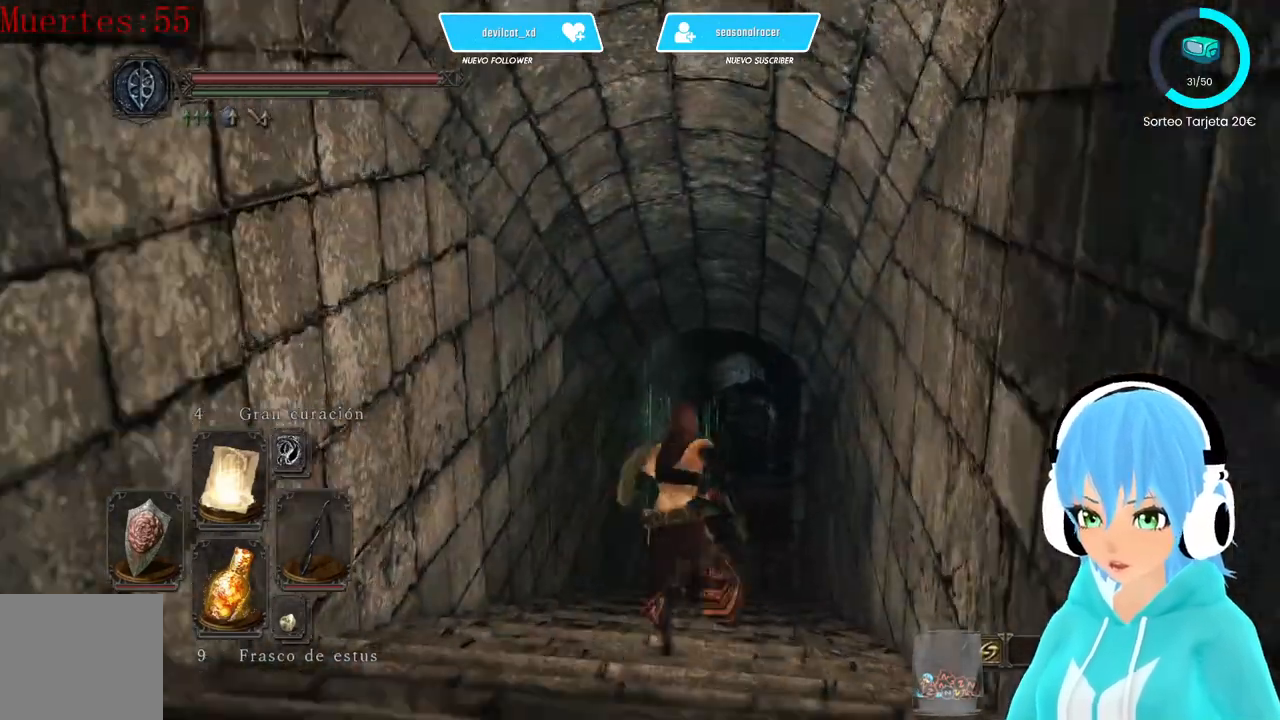
{"buttons": ["B"], "left_stick": "up", "right_stick": "right", "events": []}
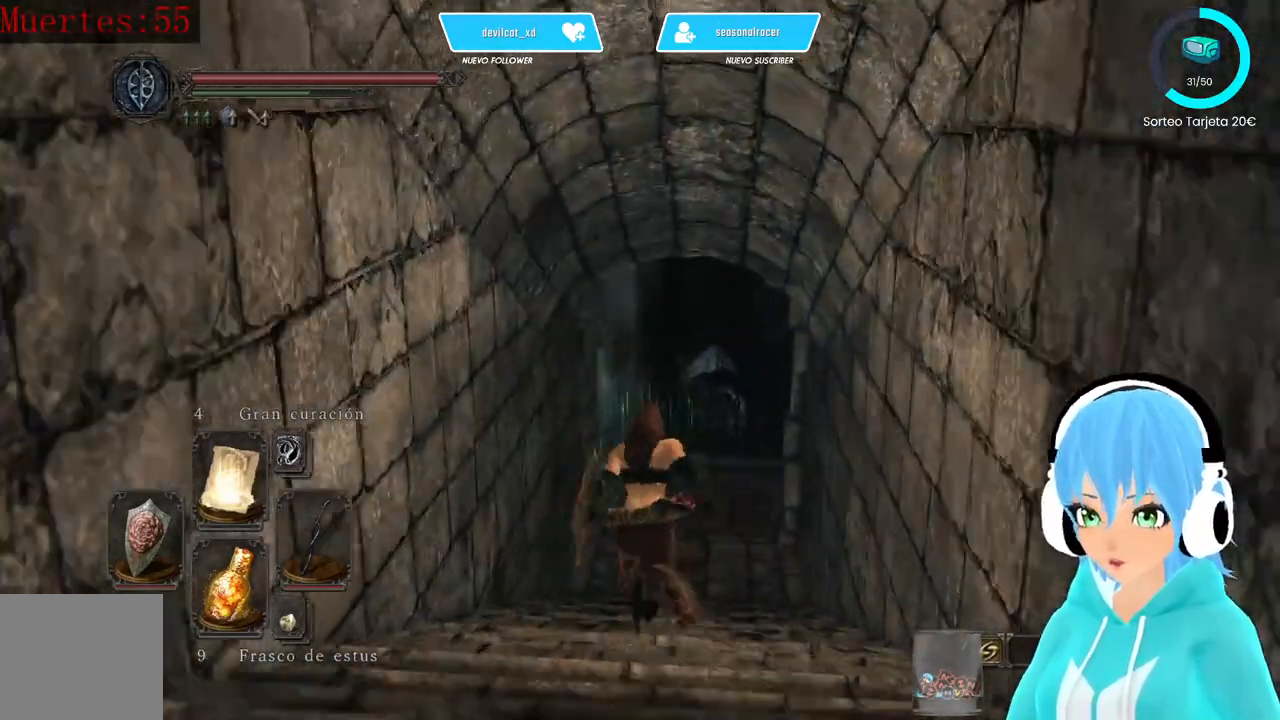
{"buttons": ["B"], "left_stick": "up", "right_stick": "right", "events": []}
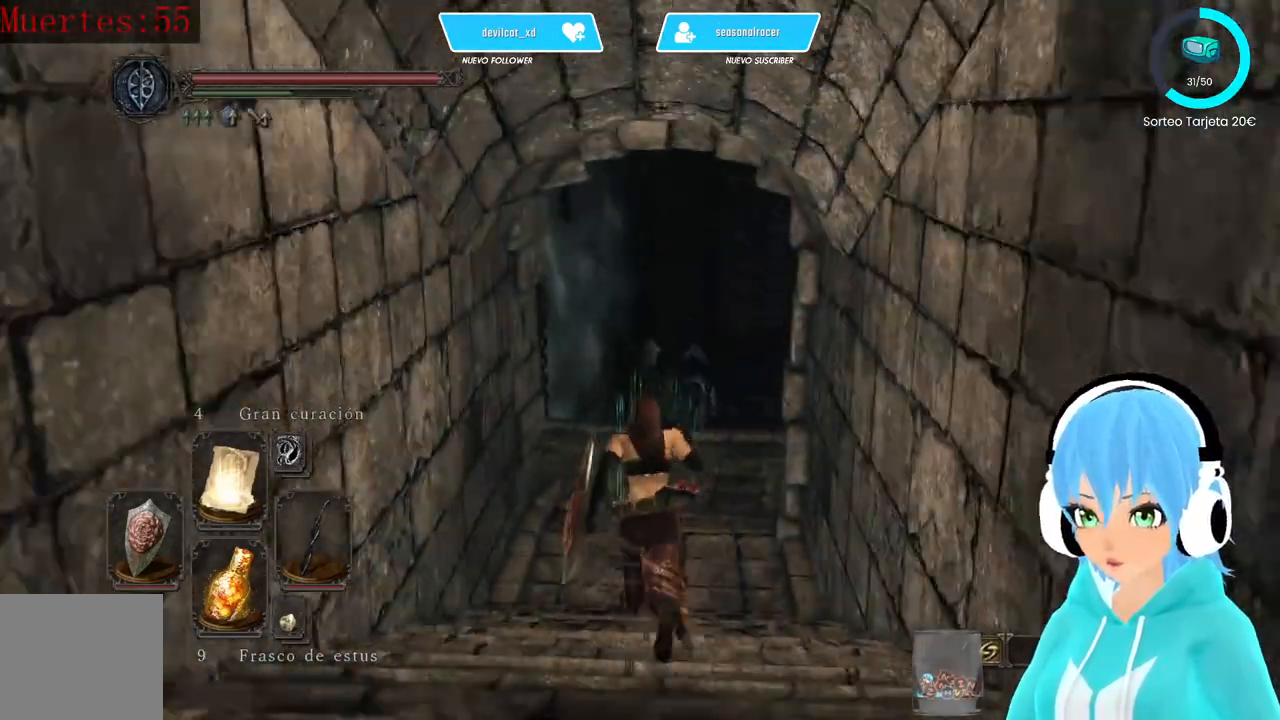
{"buttons": [], "left_stick": "up", "right_stick": "right", "events": [[250, "B", "up"]]}
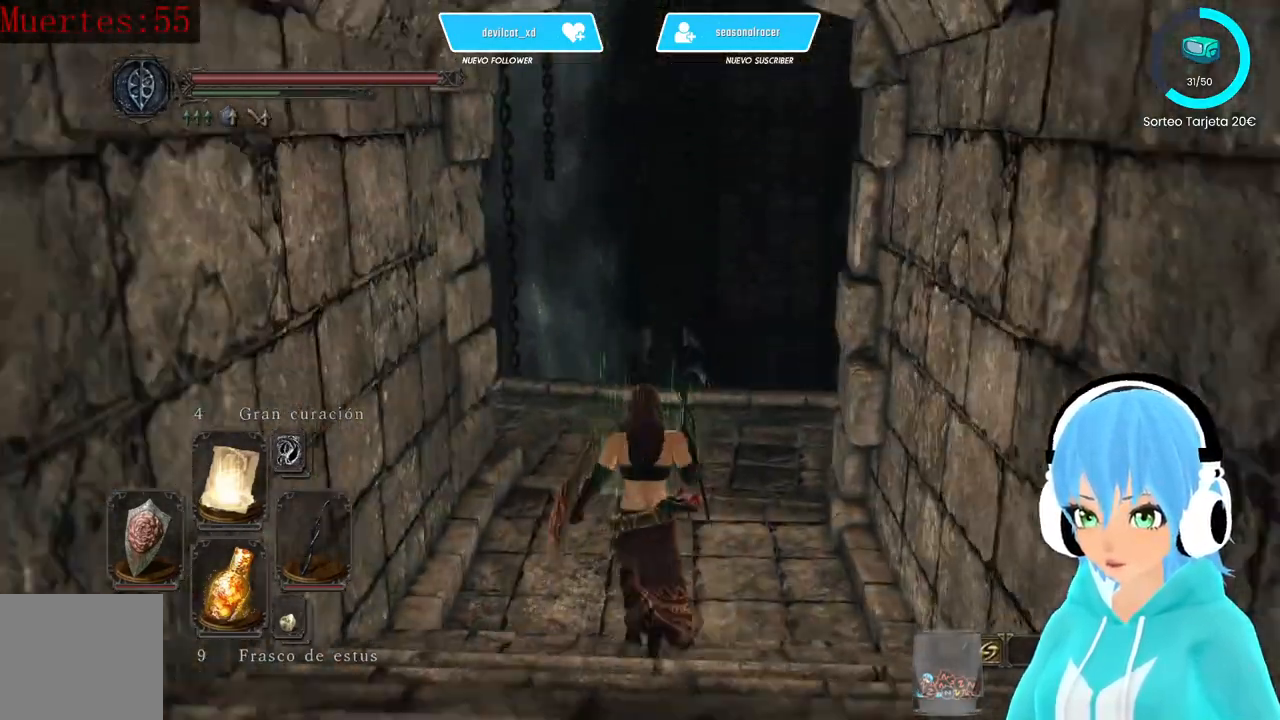
{"buttons": [], "left_stick": "up", "right_stick": "right", "events": [[250, "right_stick", "down"], [333, "right_stick", "right"]]}
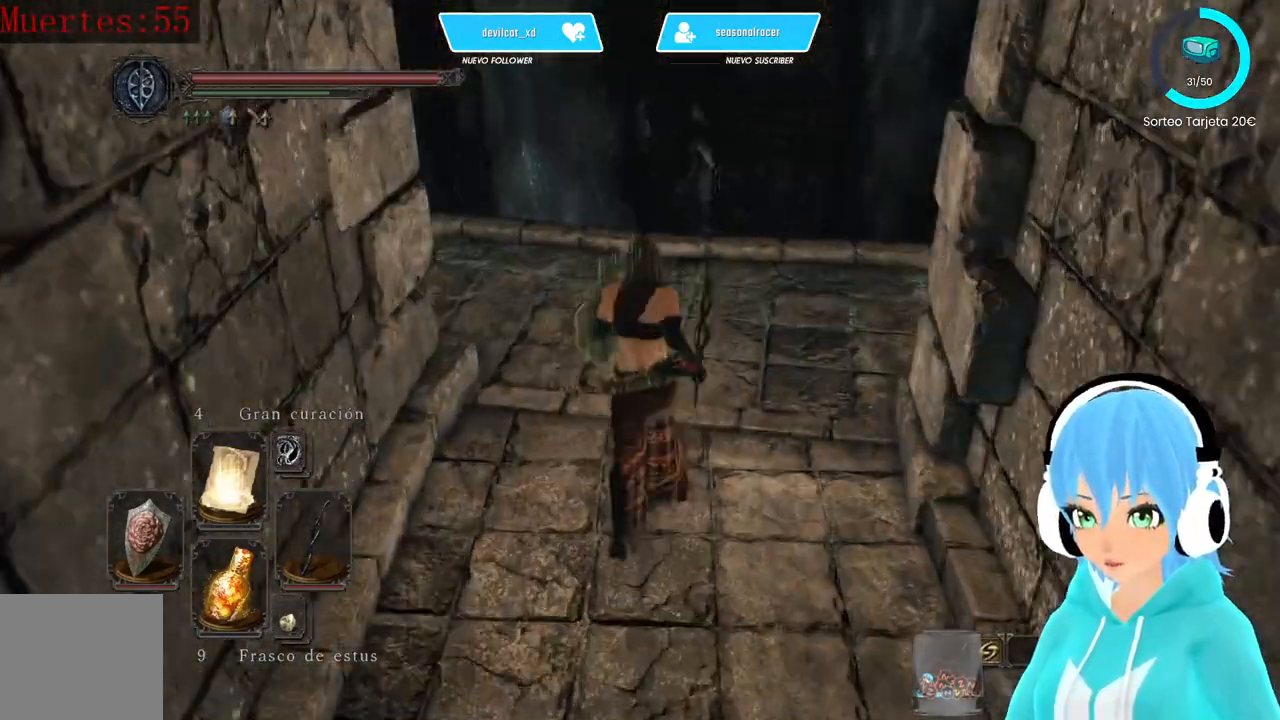
{"buttons": [], "left_stick": "up", "right_stick": "right", "events": []}
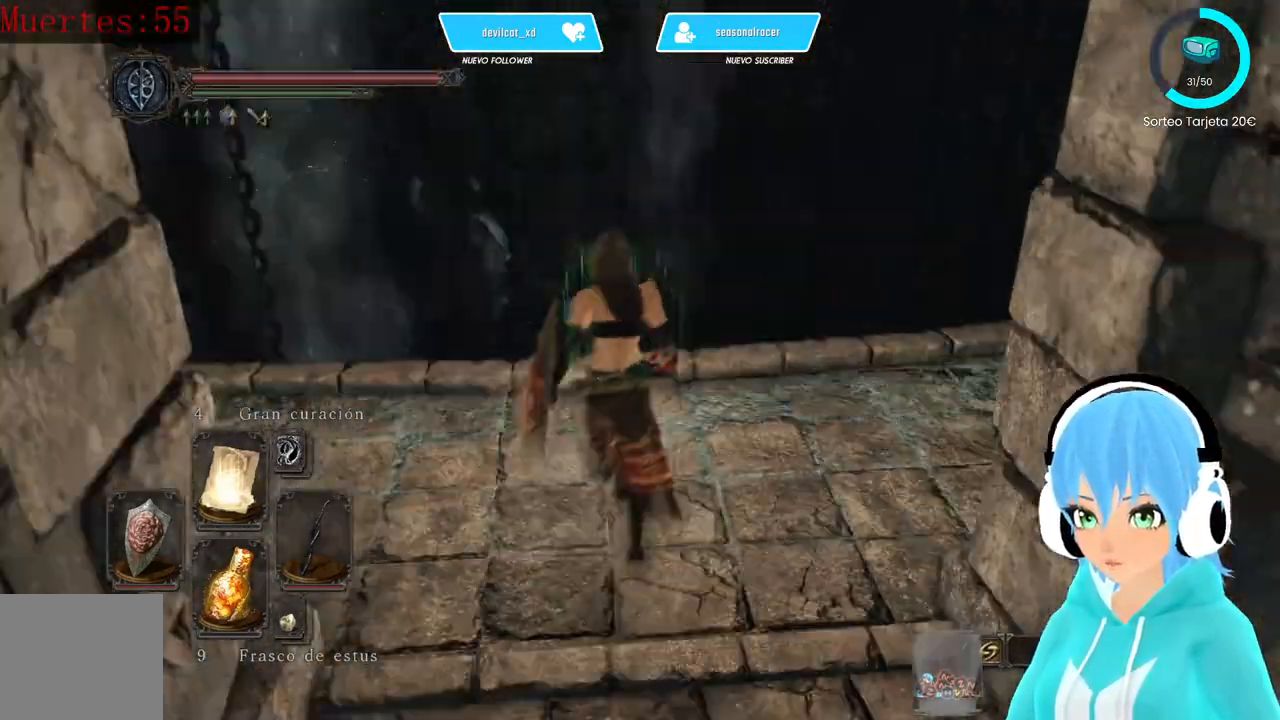
{"buttons": [], "left_stick": "center", "right_stick": "center", "events": [[83, "left_stick", "center"], [500, "right_stick", "center"]]}
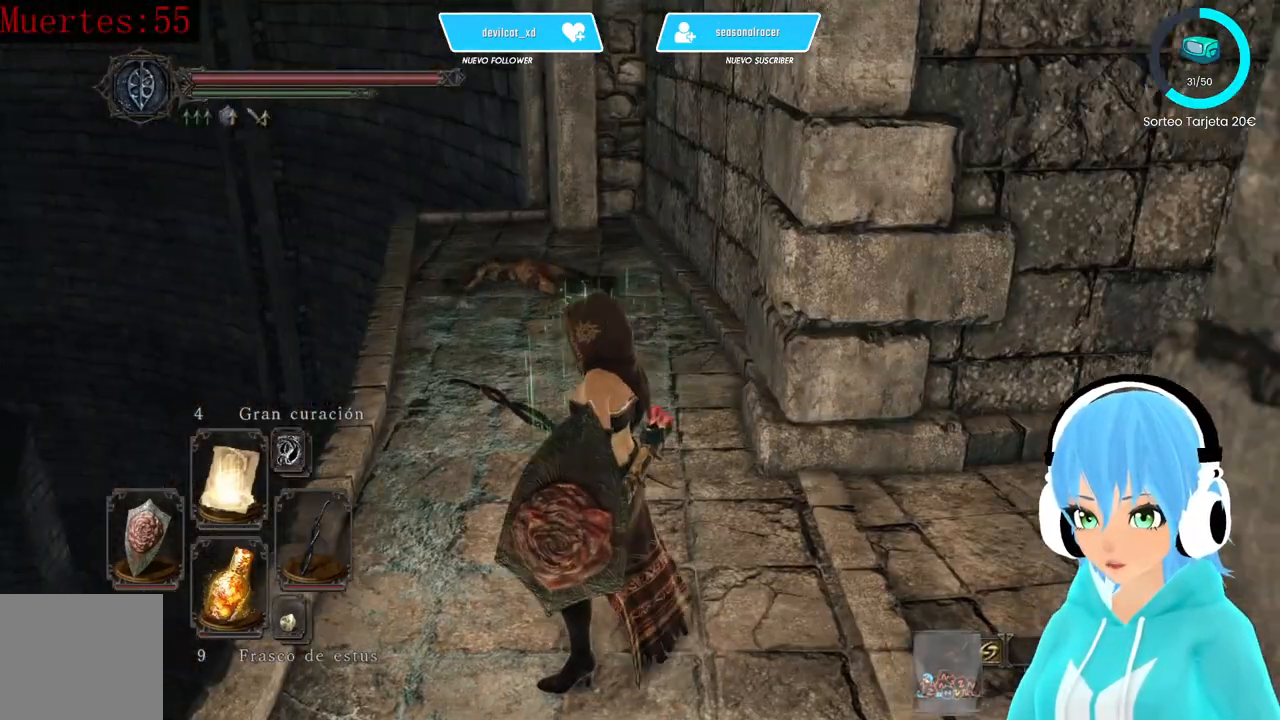
{"buttons": [], "left_stick": "center", "right_stick": "down-left", "events": [[500, "right_stick", "down-left"]]}
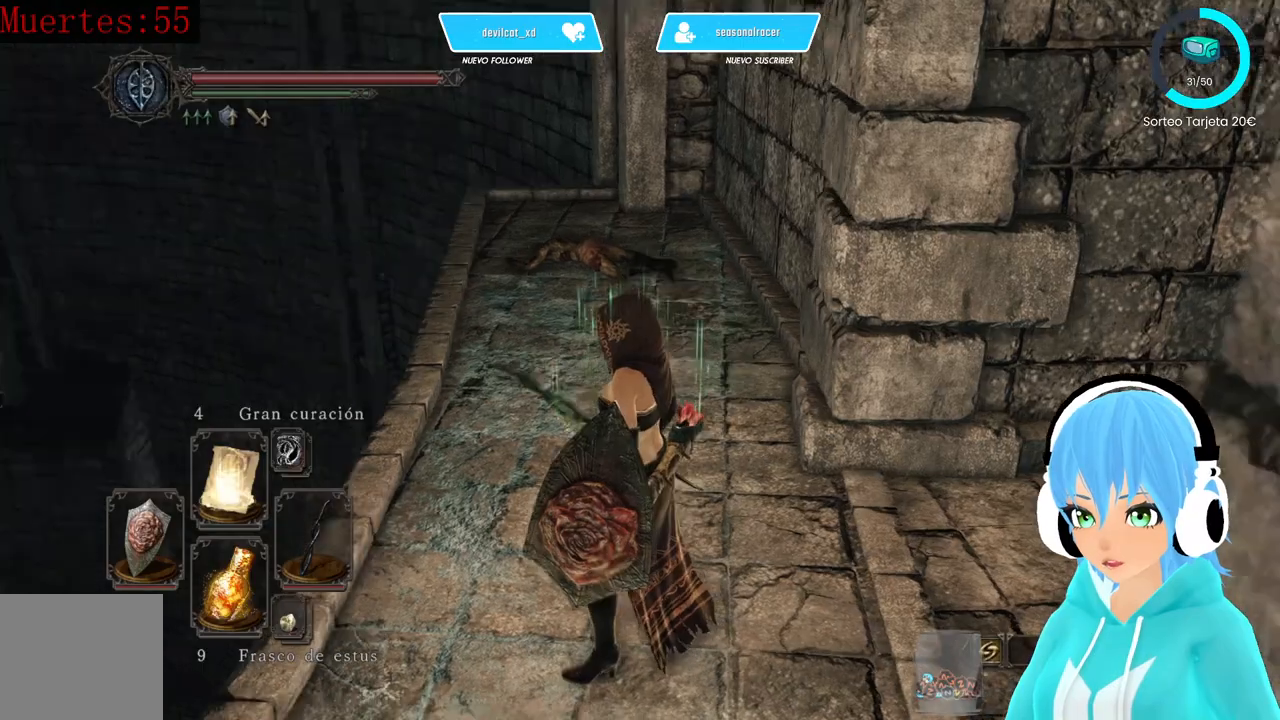
{"buttons": [], "left_stick": "center", "right_stick": "down-left", "events": []}
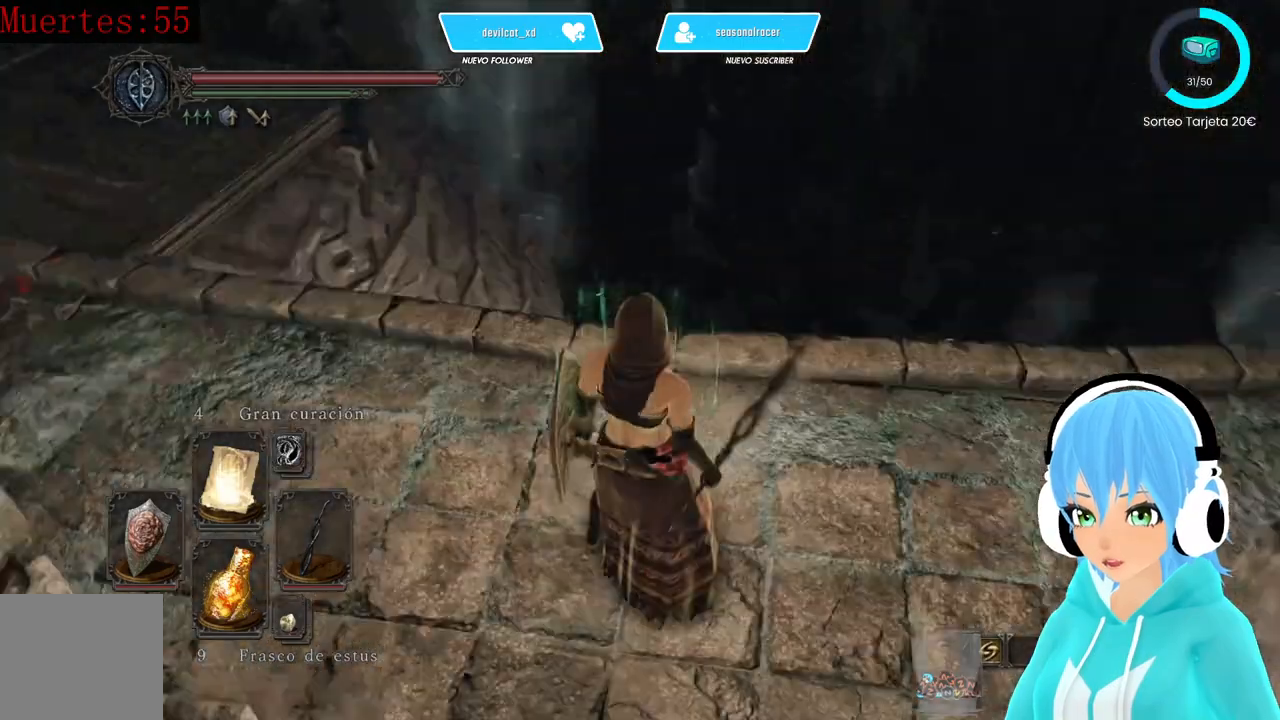
{"buttons": [], "left_stick": "center", "right_stick": "up-left", "events": [[333, "right_stick", "center"], [500, "right_stick", "up-left"]]}
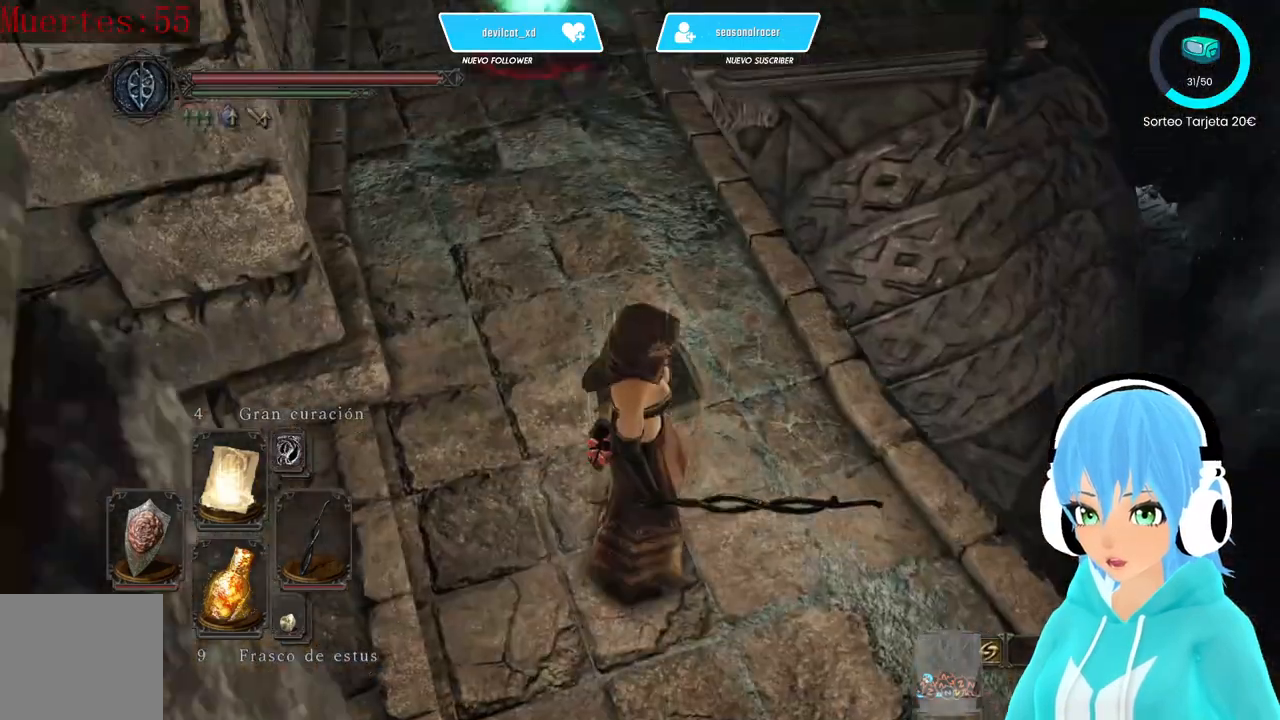
{"buttons": ["B"], "left_stick": "up", "right_stick": "center", "events": [[250, "left_stick", "up"], [250, "right_stick", "center"], [500, "B", "down"]]}